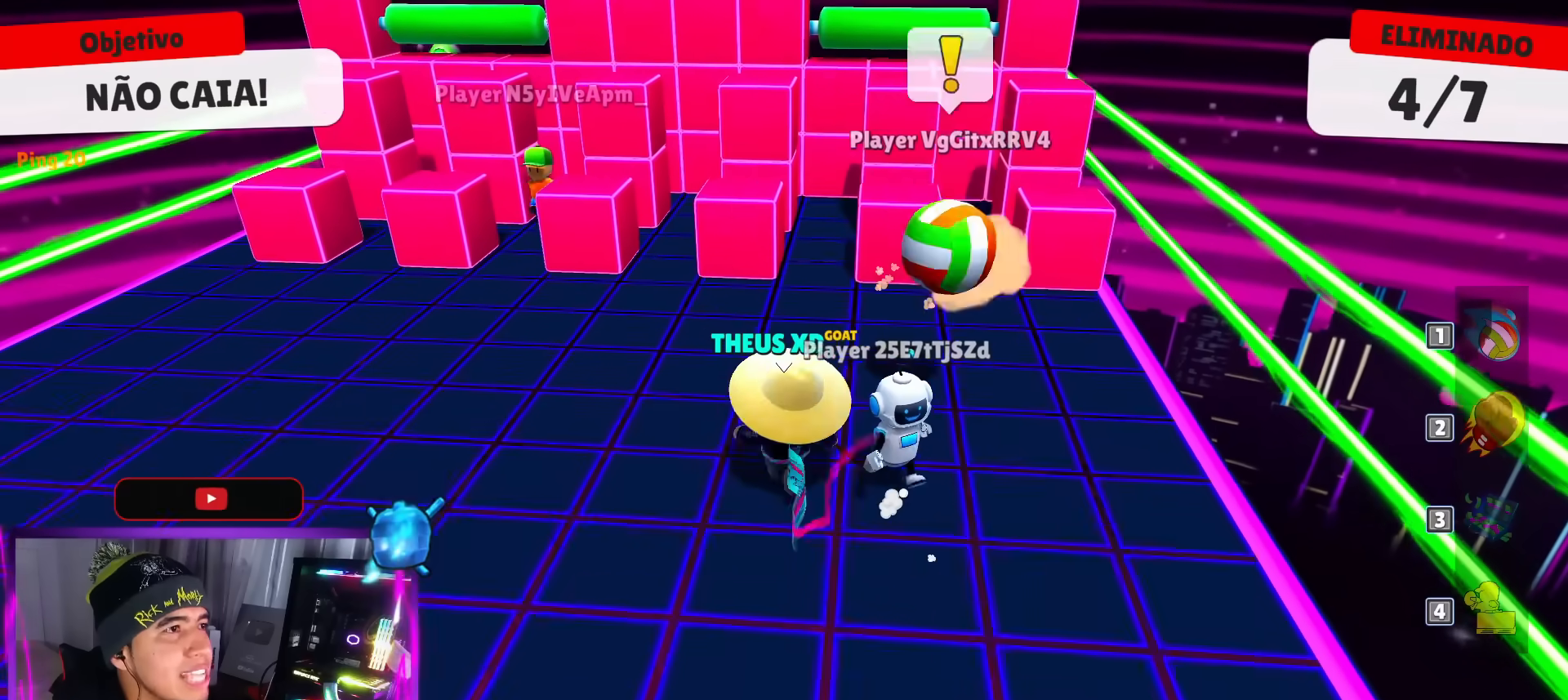
Gameplay with keyboard; each line is a JSON object with the keys held at the frame after it. "events" lists presses ("down") and releases ("up") of "dash", "down", "left", "punch", "right", "space" and "up" between this image and that frame as [ms after this image, input, new state], when the widget could be followed in between. No other keys are recorded. Mouse input is not recorded. Key names are as the overlay labels them; some are game actions (e.g. jump) rather than physical keys.
{"keys": ["left"], "events": [[250, "space", "down"], [401, "space", "up"]]}
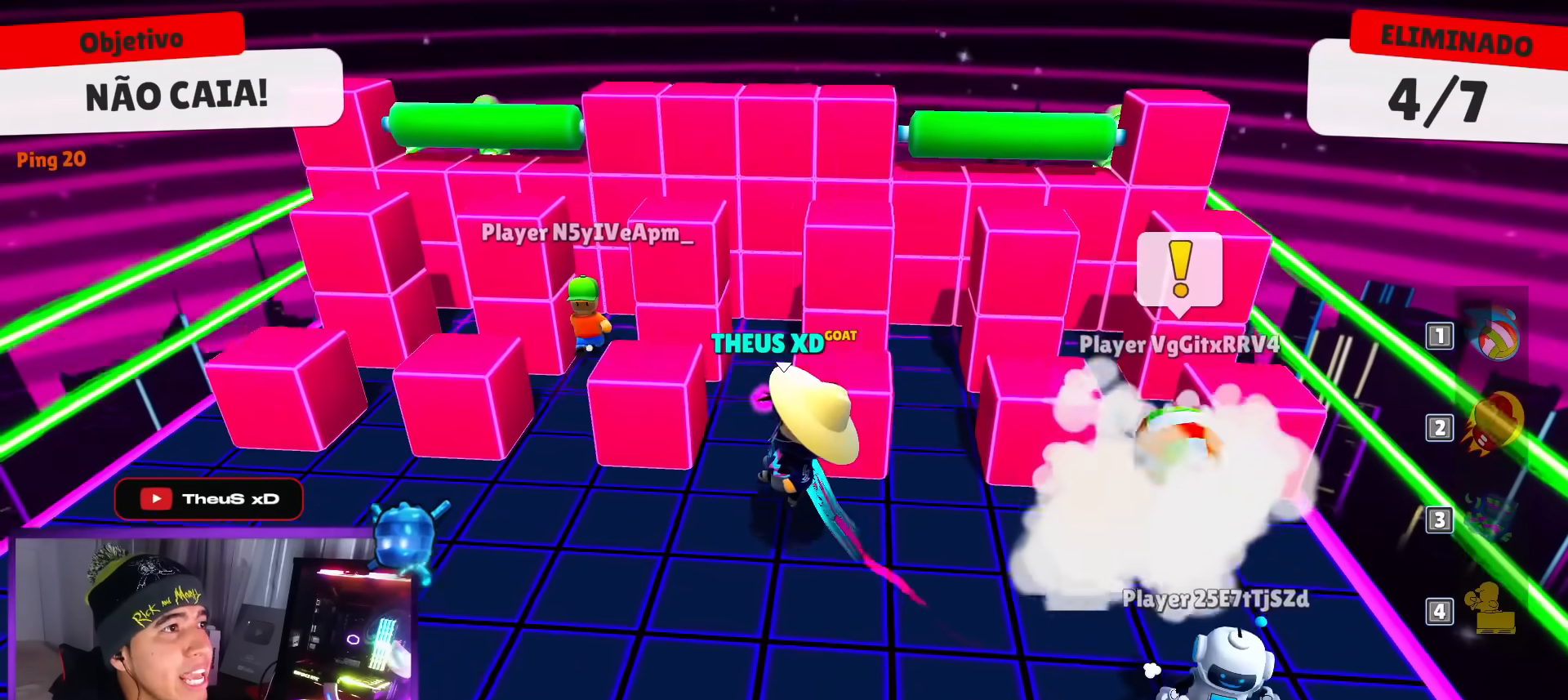
{"keys": ["right", "up"], "events": [[66, "left", "up"], [166, "right", "down"], [483, "up", "down"]]}
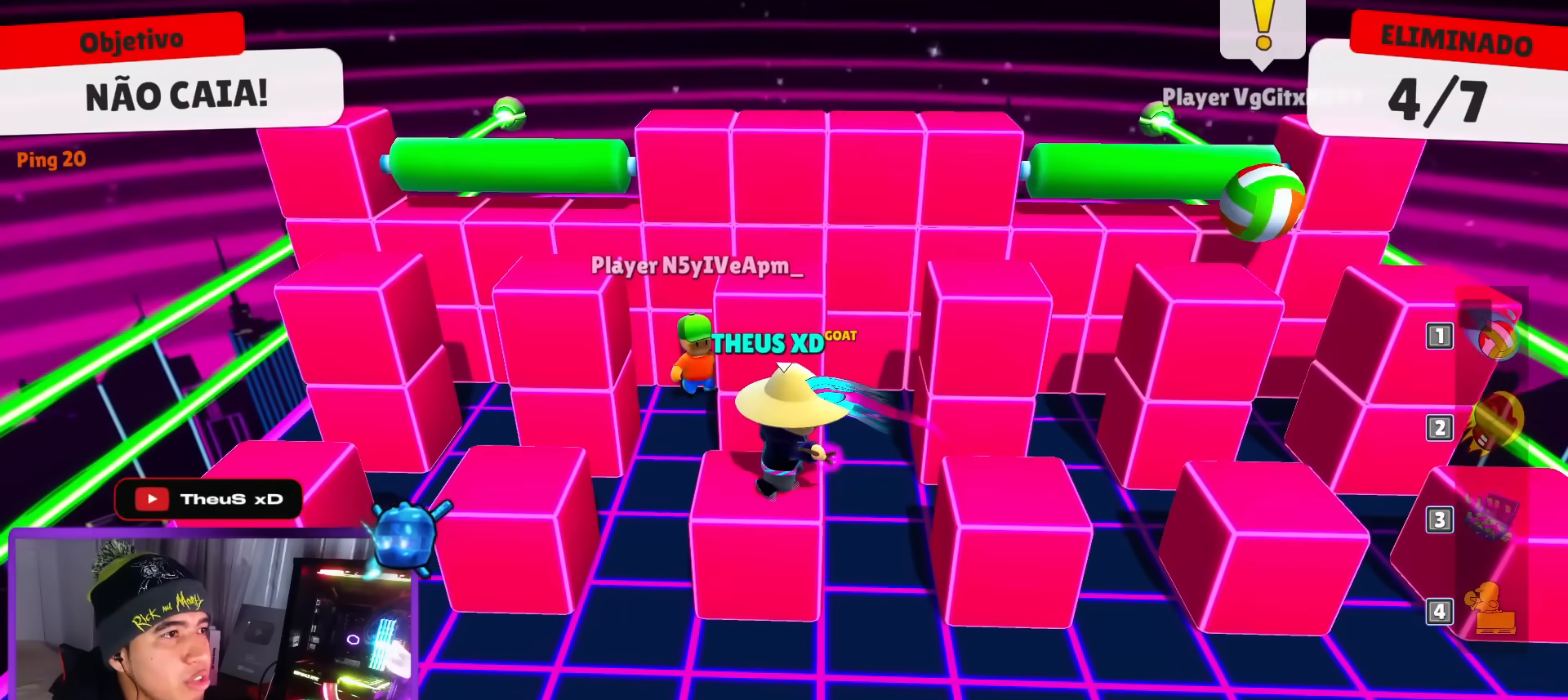
{"keys": ["down", "right"], "events": [[84, "right", "up"], [134, "space", "down"], [184, "up", "up"], [217, "space", "up"], [267, "left", "down"], [367, "down", "down"], [451, "left", "up"], [501, "right", "down"]]}
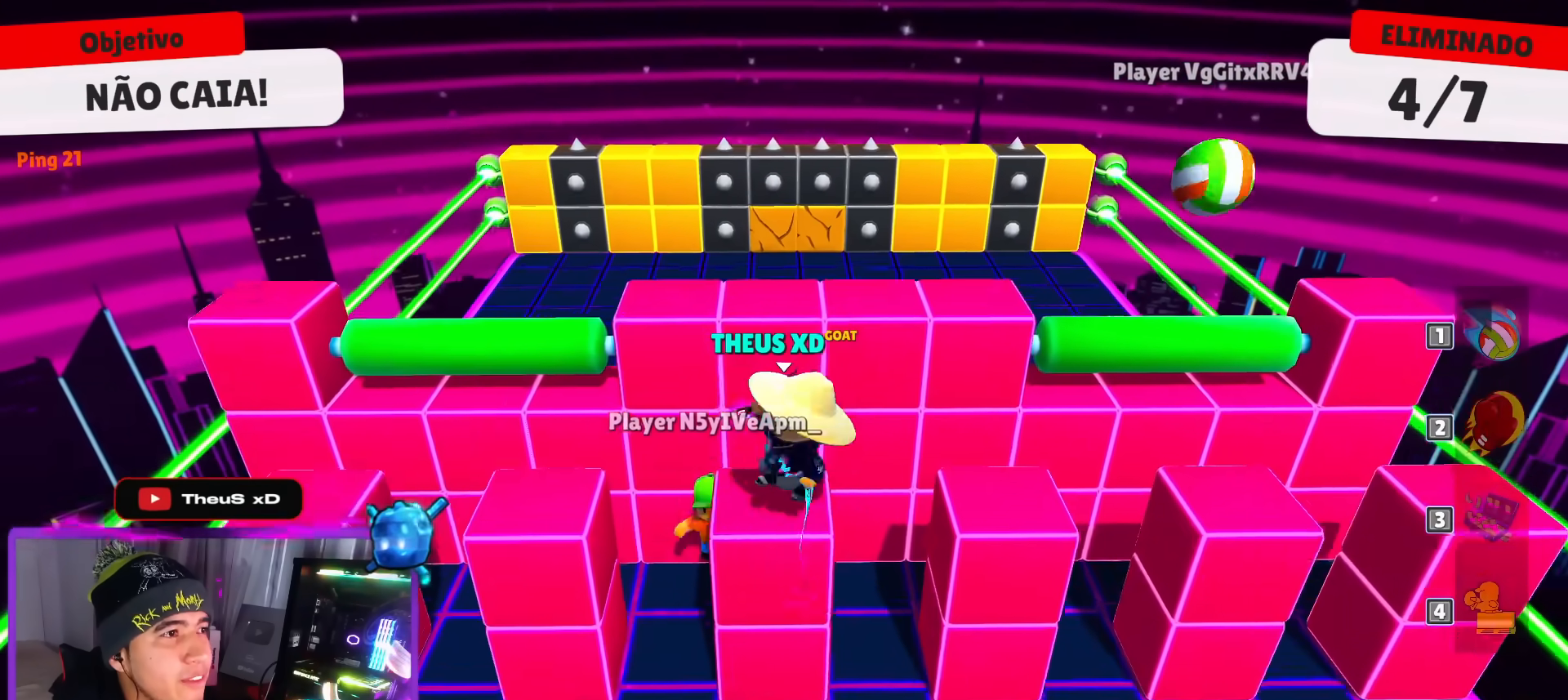
{"keys": ["space"], "events": [[100, "down", "up"], [183, "right", "up"], [433, "space", "down"]]}
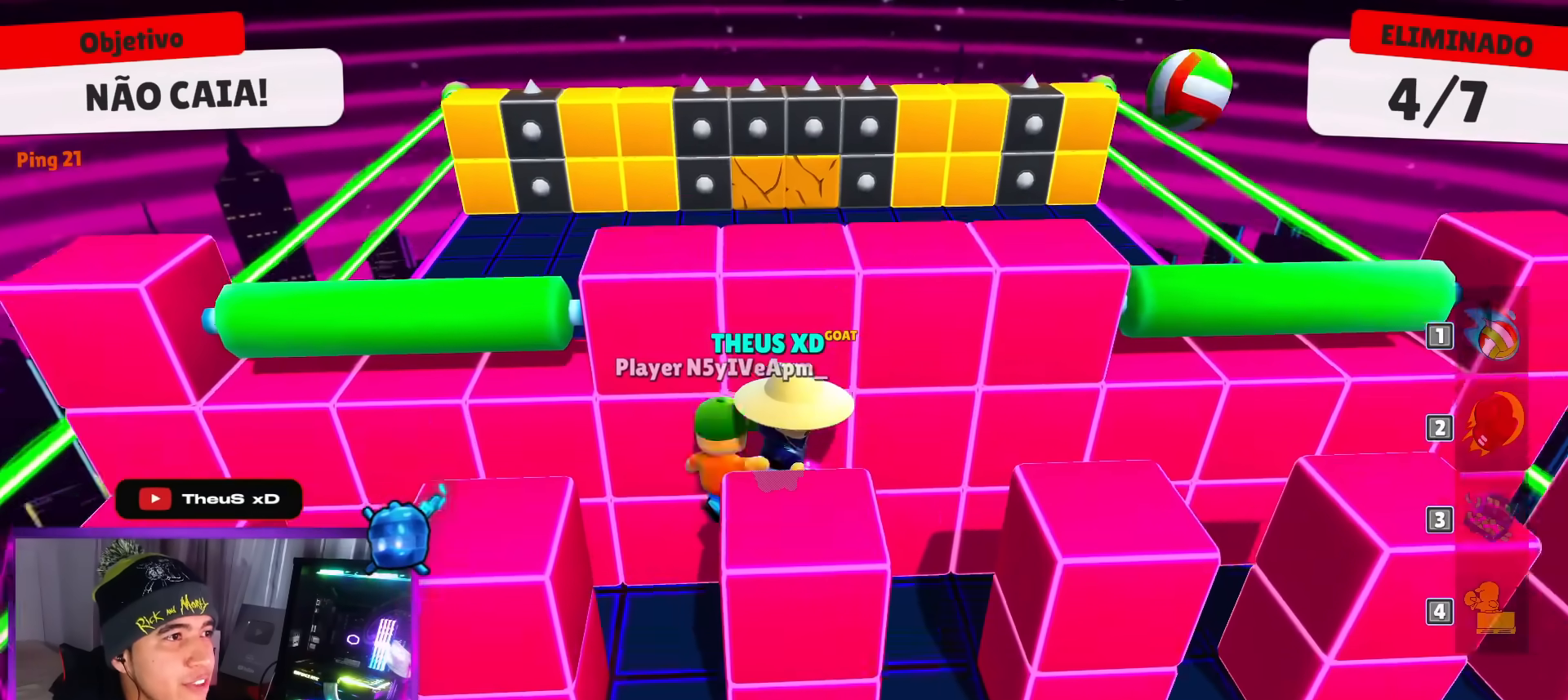
{"keys": ["right"], "events": [[67, "space", "up"], [167, "down", "down"], [167, "right", "down"], [401, "down", "up"]]}
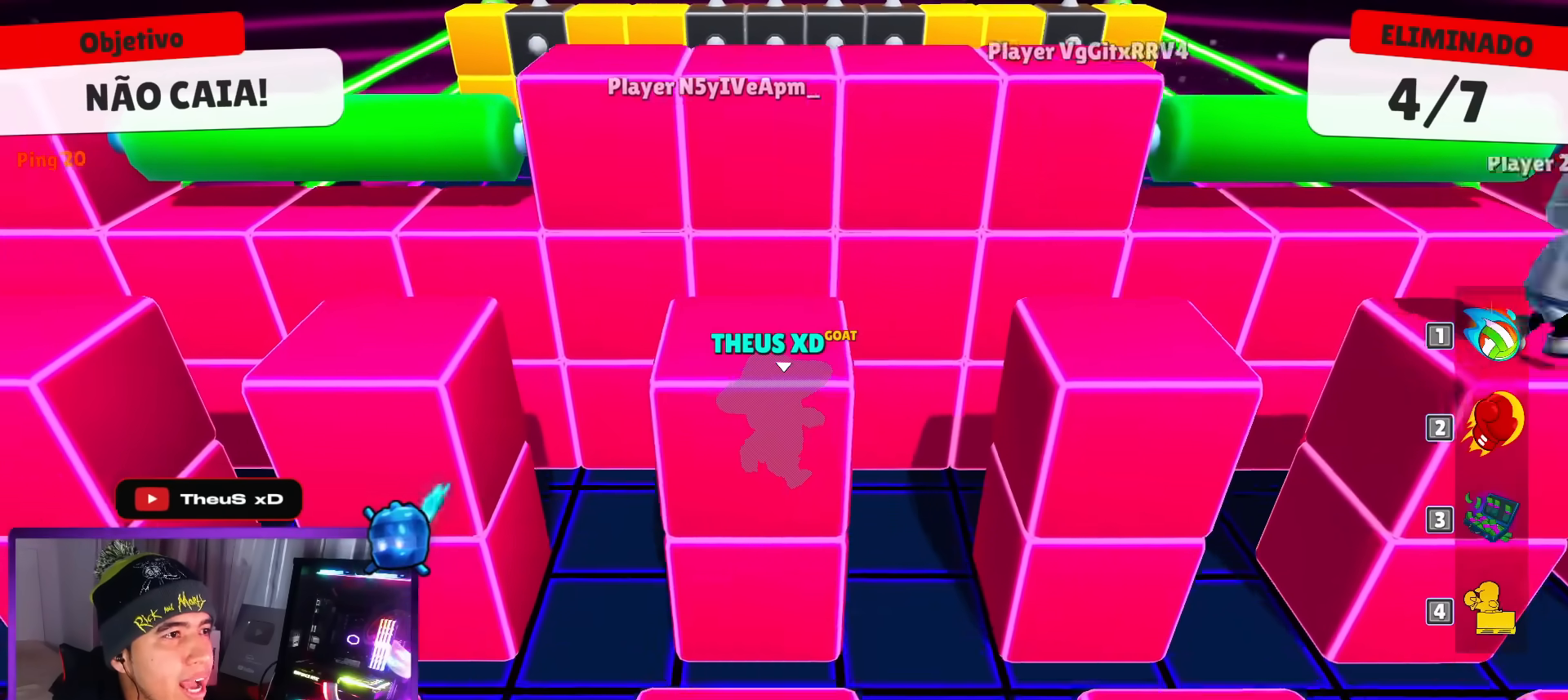
{"keys": ["right"], "events": []}
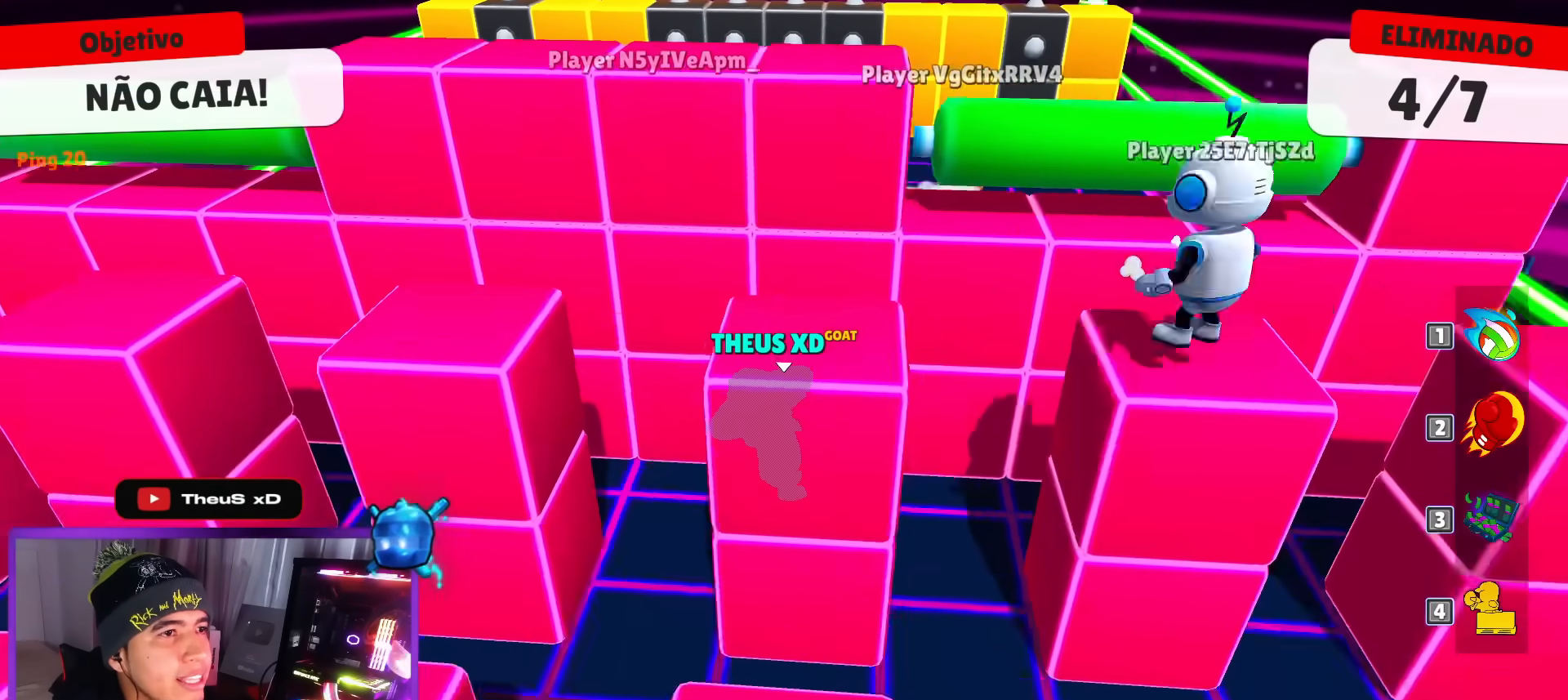
{"keys": [], "events": [[467, "right", "up"]]}
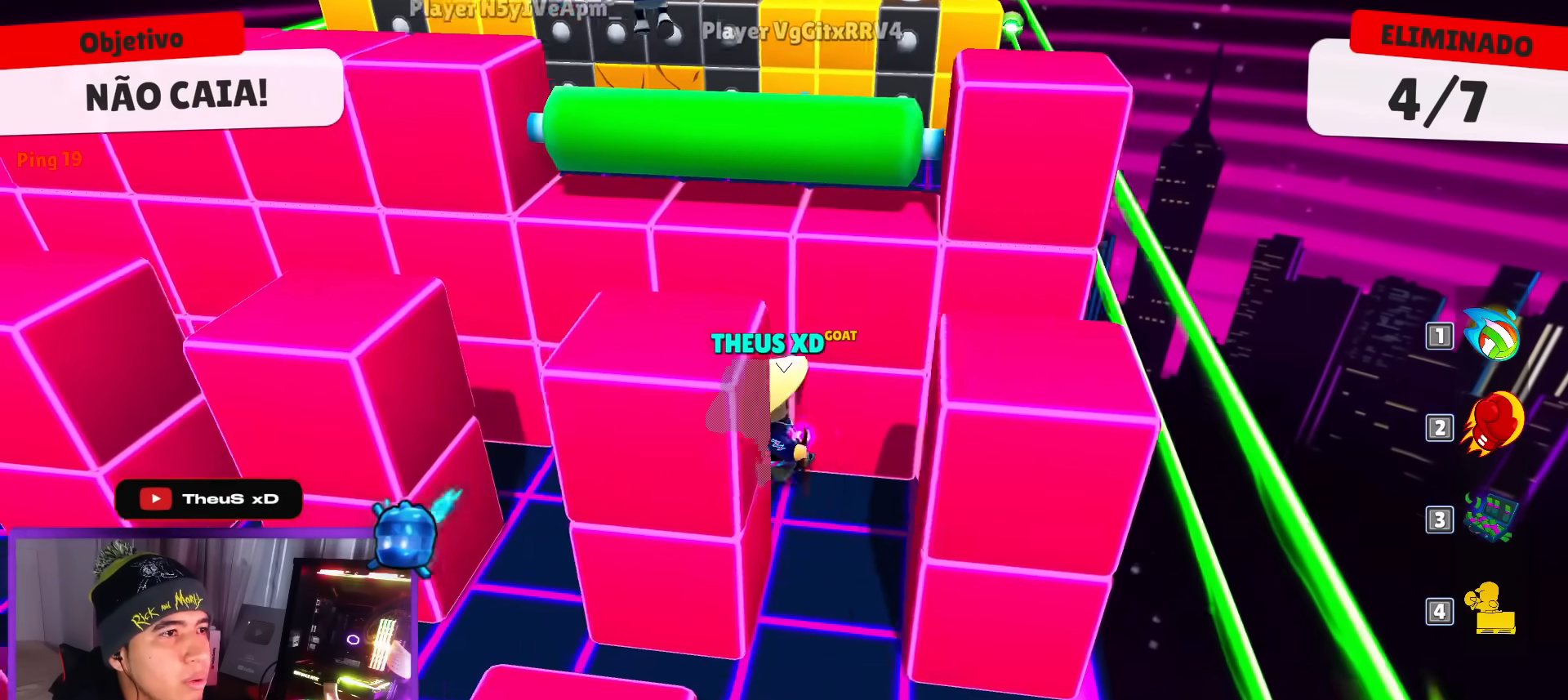
{"keys": [], "events": [[66, "left", "down"], [350, "left", "up"]]}
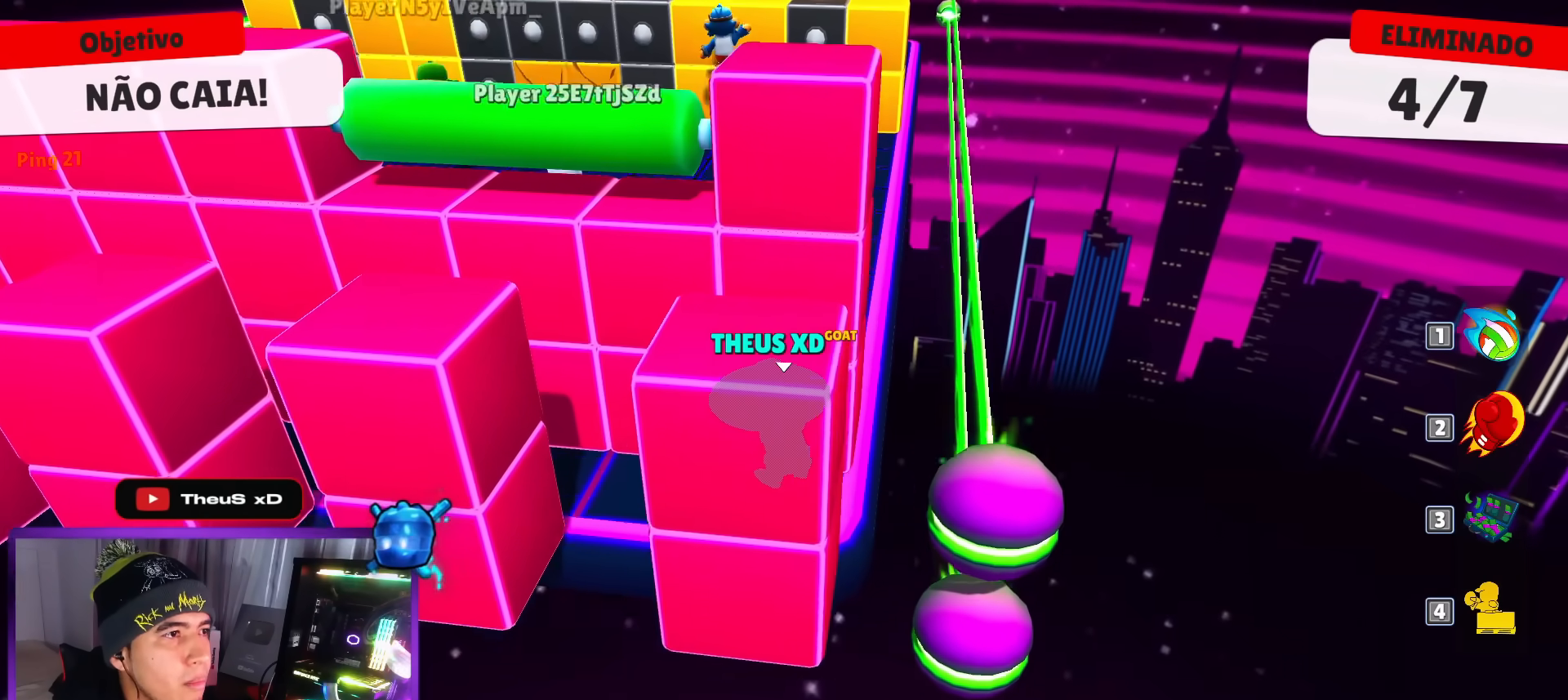
{"keys": [], "events": [[217, "down", "down"], [267, "right", "down"], [317, "space", "down"], [417, "down", "up"], [417, "right", "up"], [417, "space", "up"]]}
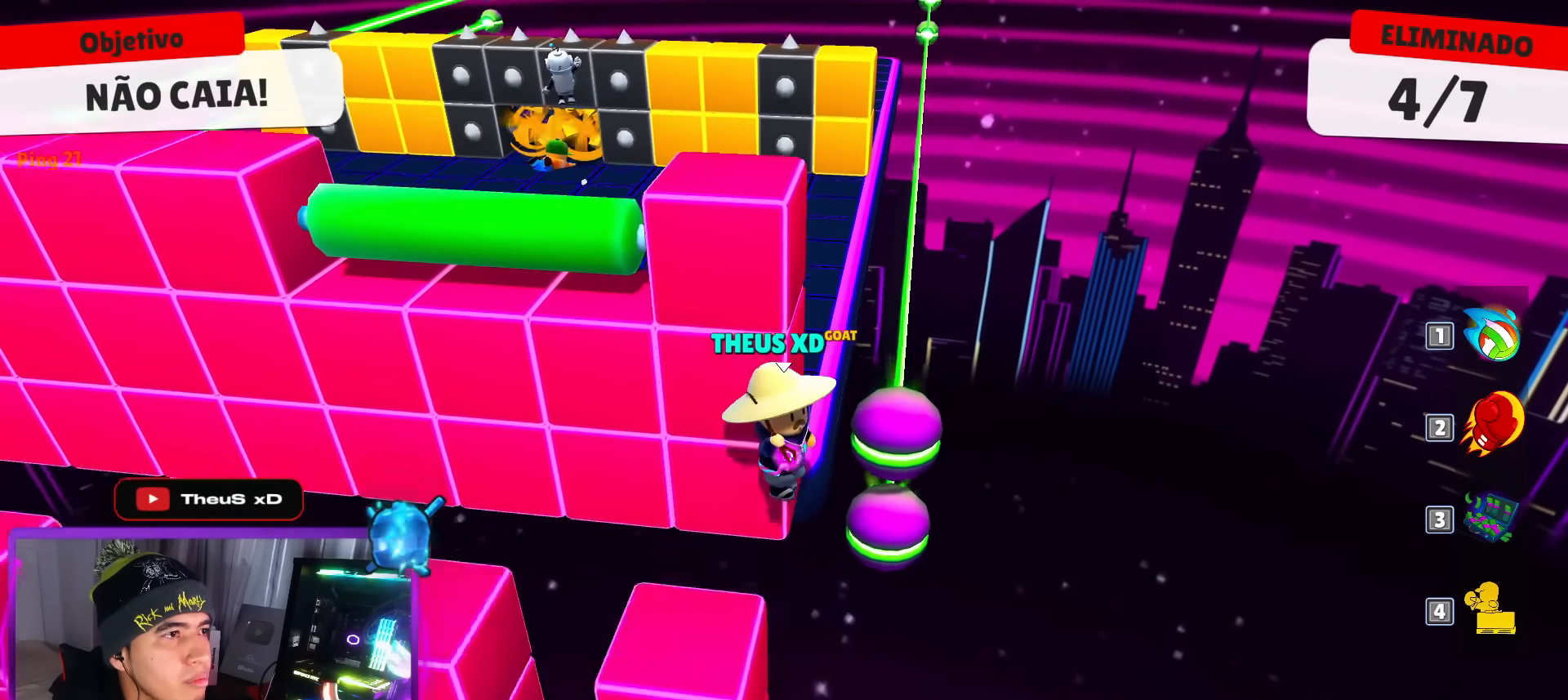
{"keys": ["left", "up"], "events": [[50, "left", "down"], [233, "left", "up"], [383, "left", "down"], [433, "up", "down"]]}
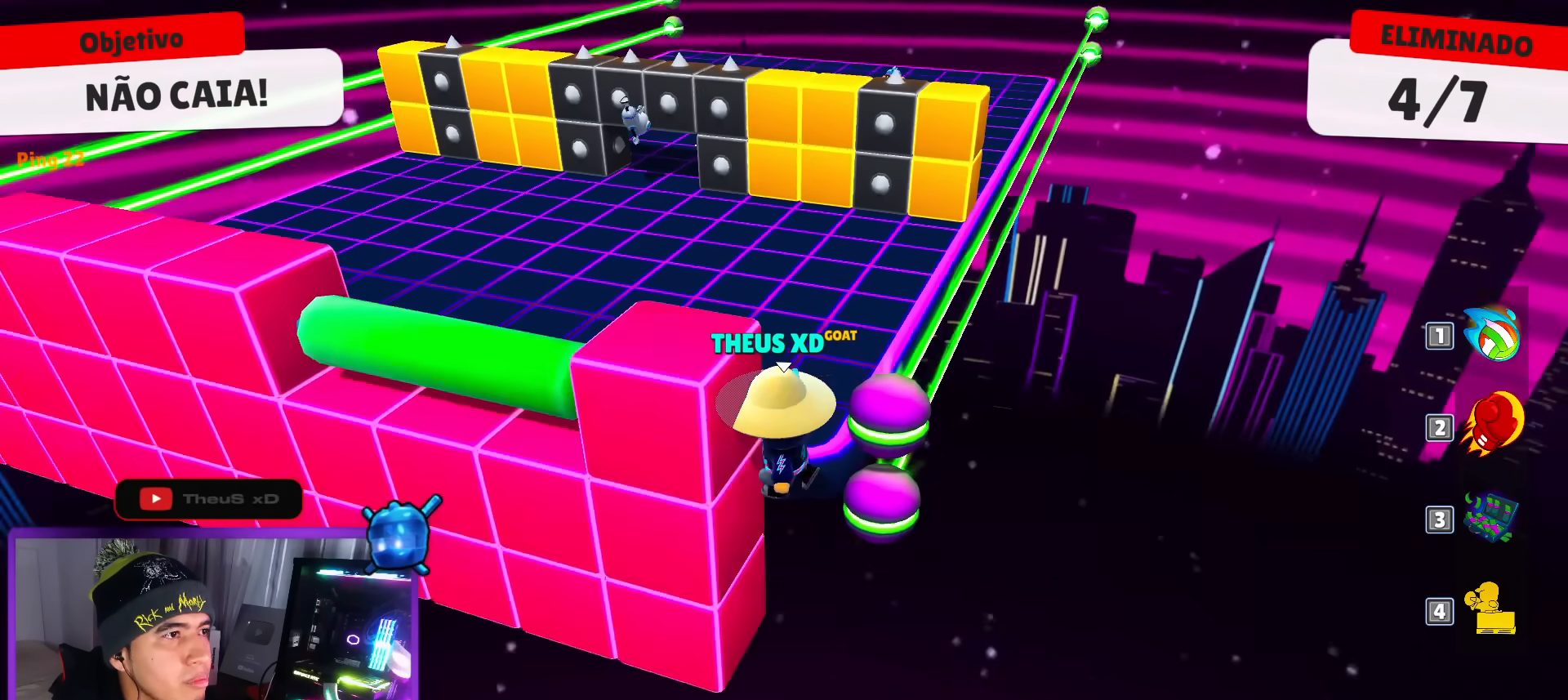
{"keys": ["left"], "events": [[17, "left", "up"], [117, "space", "down"], [200, "space", "up"], [451, "left", "down"], [451, "up", "up"]]}
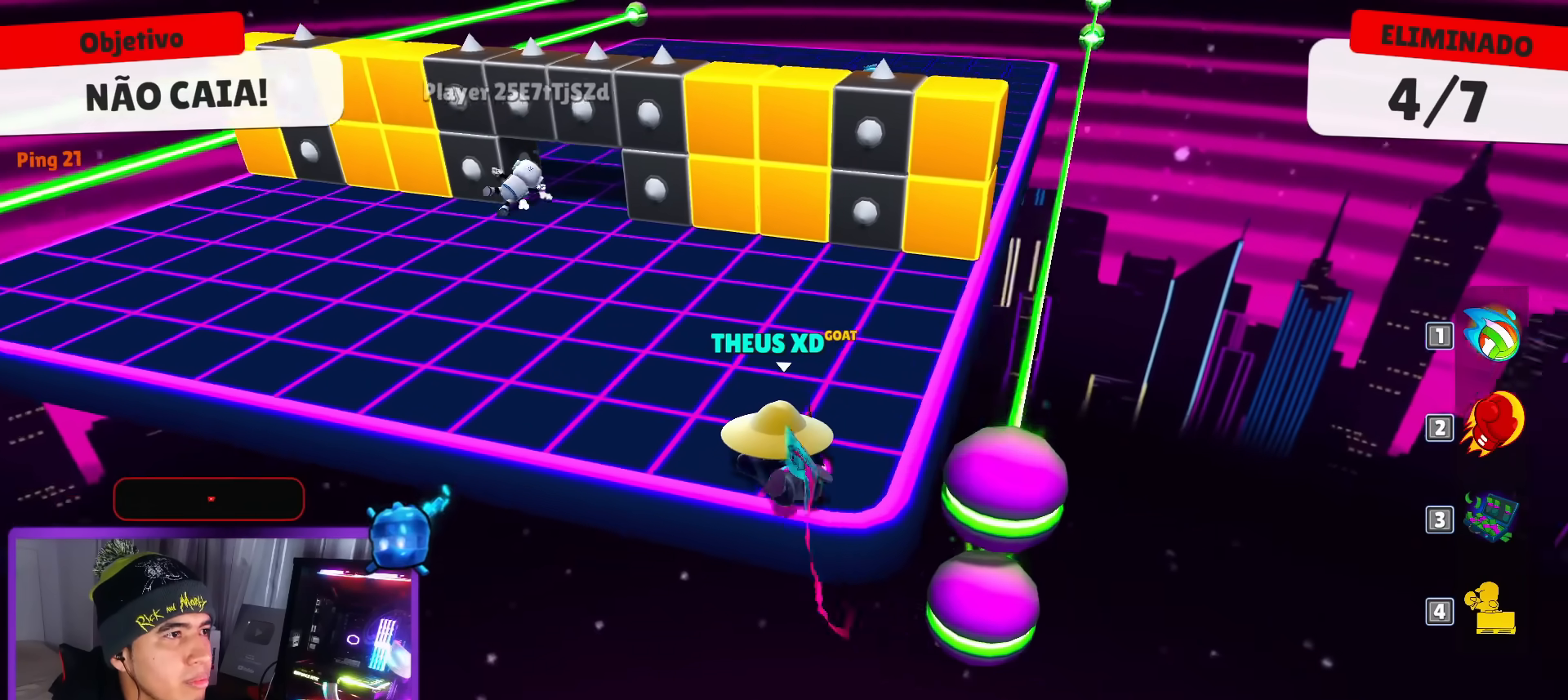
{"keys": ["right", "space", "up"], "events": [[33, "down", "down"], [183, "left", "up"], [217, "right", "down"], [317, "down", "up"], [417, "up", "down"], [467, "space", "down"]]}
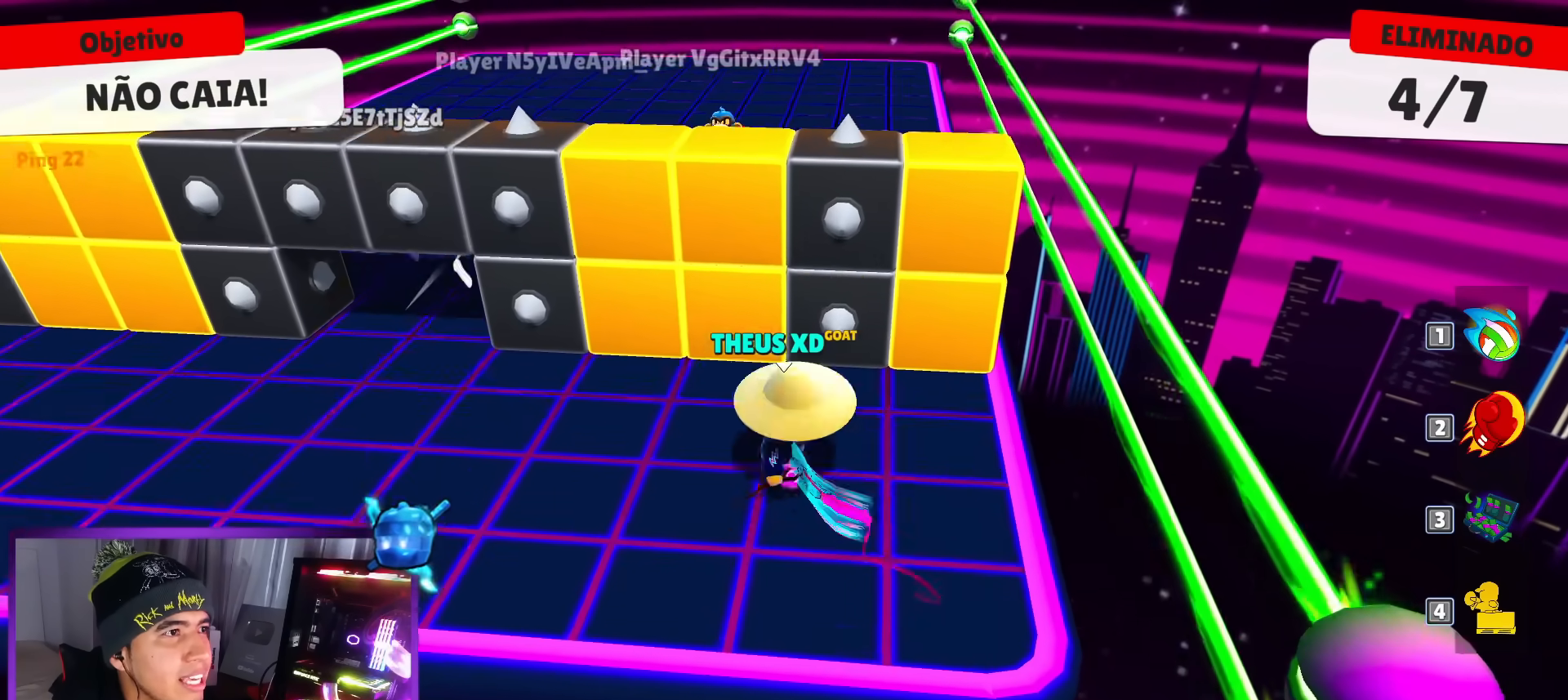
{"keys": [], "events": [[50, "right", "up"], [50, "space", "up"], [234, "space", "down"], [284, "space", "up"], [334, "up", "up"]]}
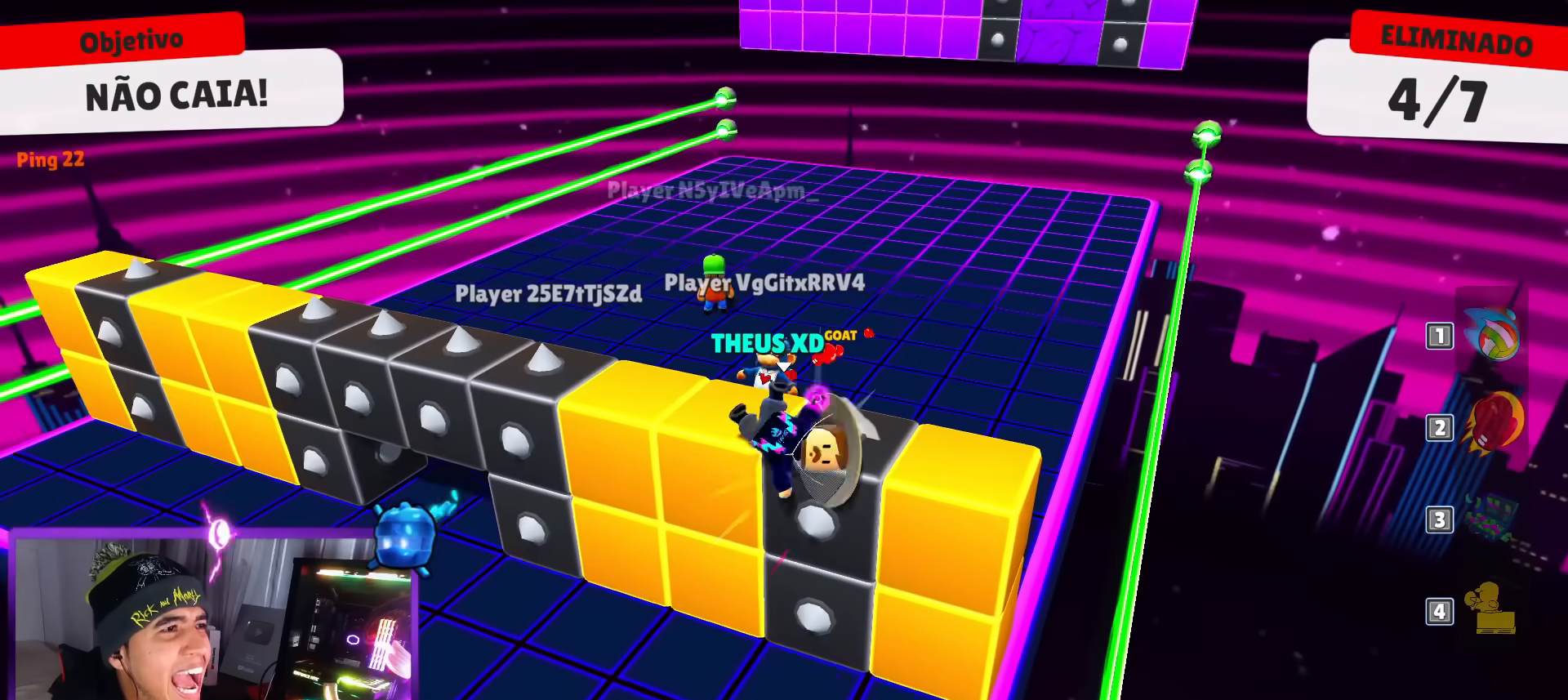
{"keys": ["up"], "events": [[116, "up", "down"]]}
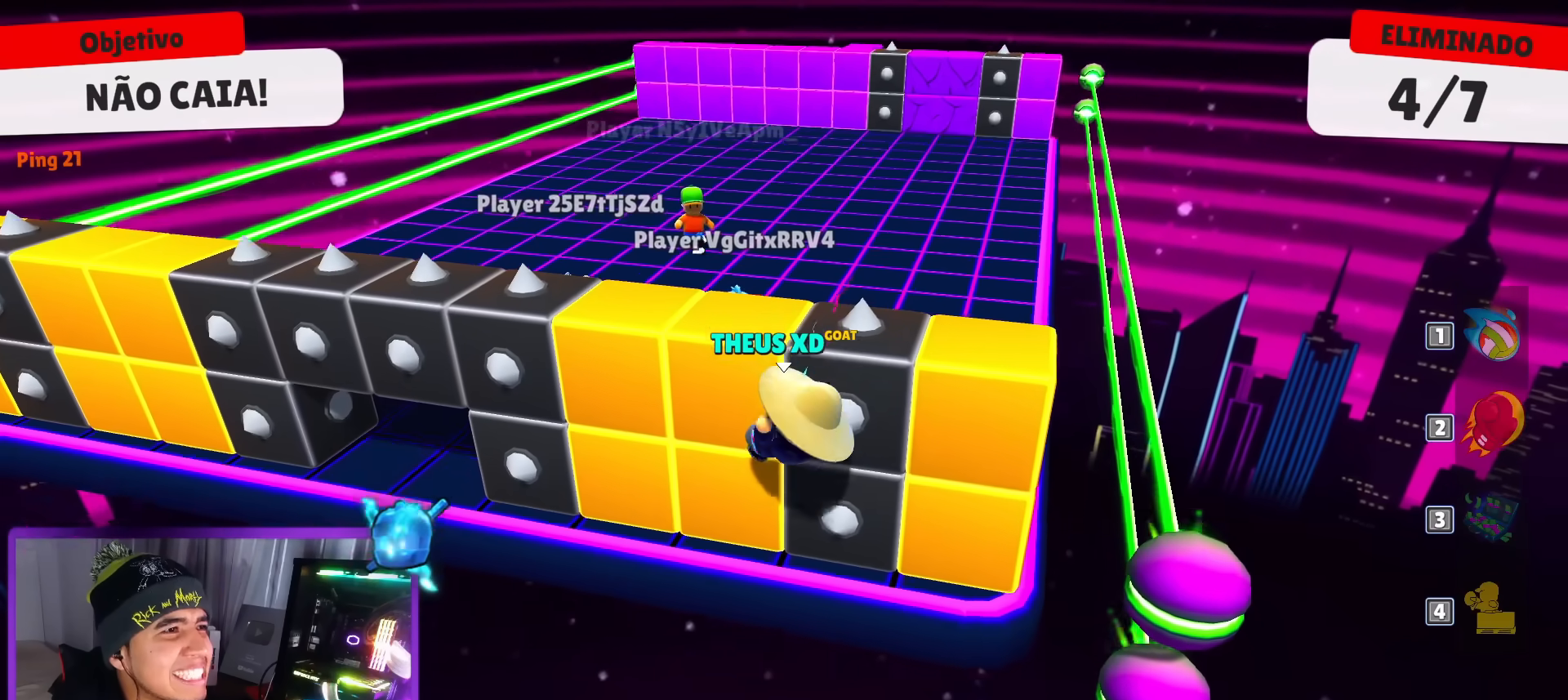
{"keys": ["up"], "events": [[217, "space", "down"], [317, "space", "up"]]}
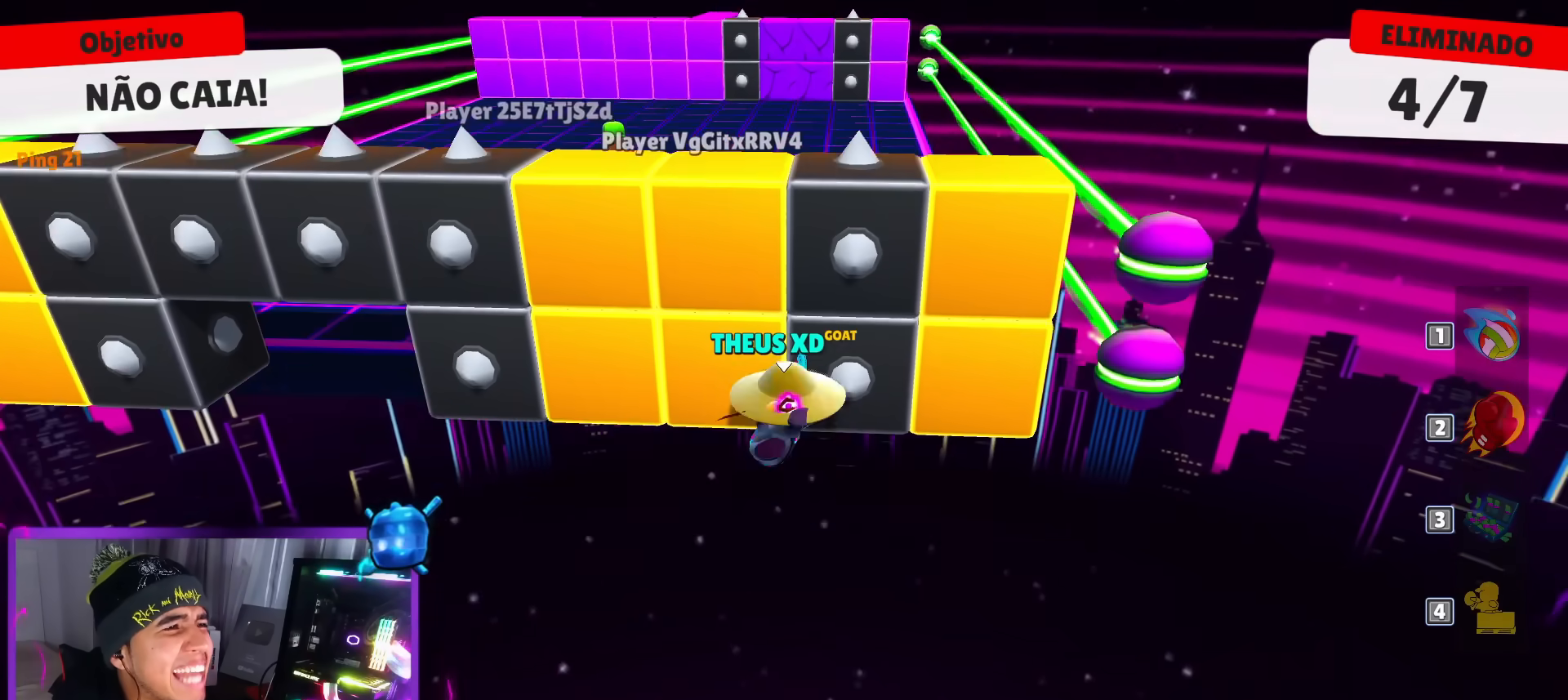
{"keys": ["space", "up"], "events": [[50, "space", "down"], [150, "space", "up"], [233, "space", "down"], [333, "space", "up"], [467, "space", "down"]]}
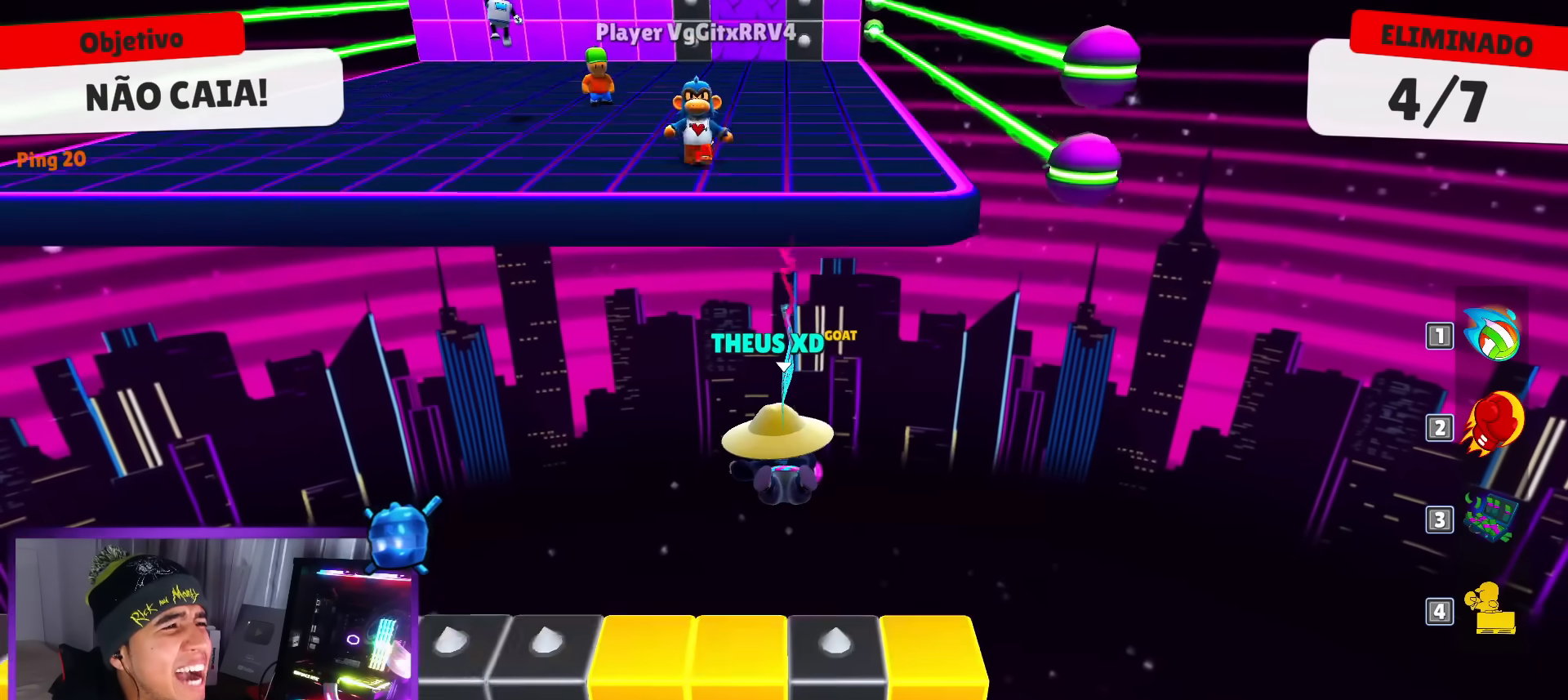
{"keys": ["up"], "events": [[50, "space", "up"], [167, "space", "down"], [200, "space", "up"], [401, "dash", "down"], [484, "dash", "up"]]}
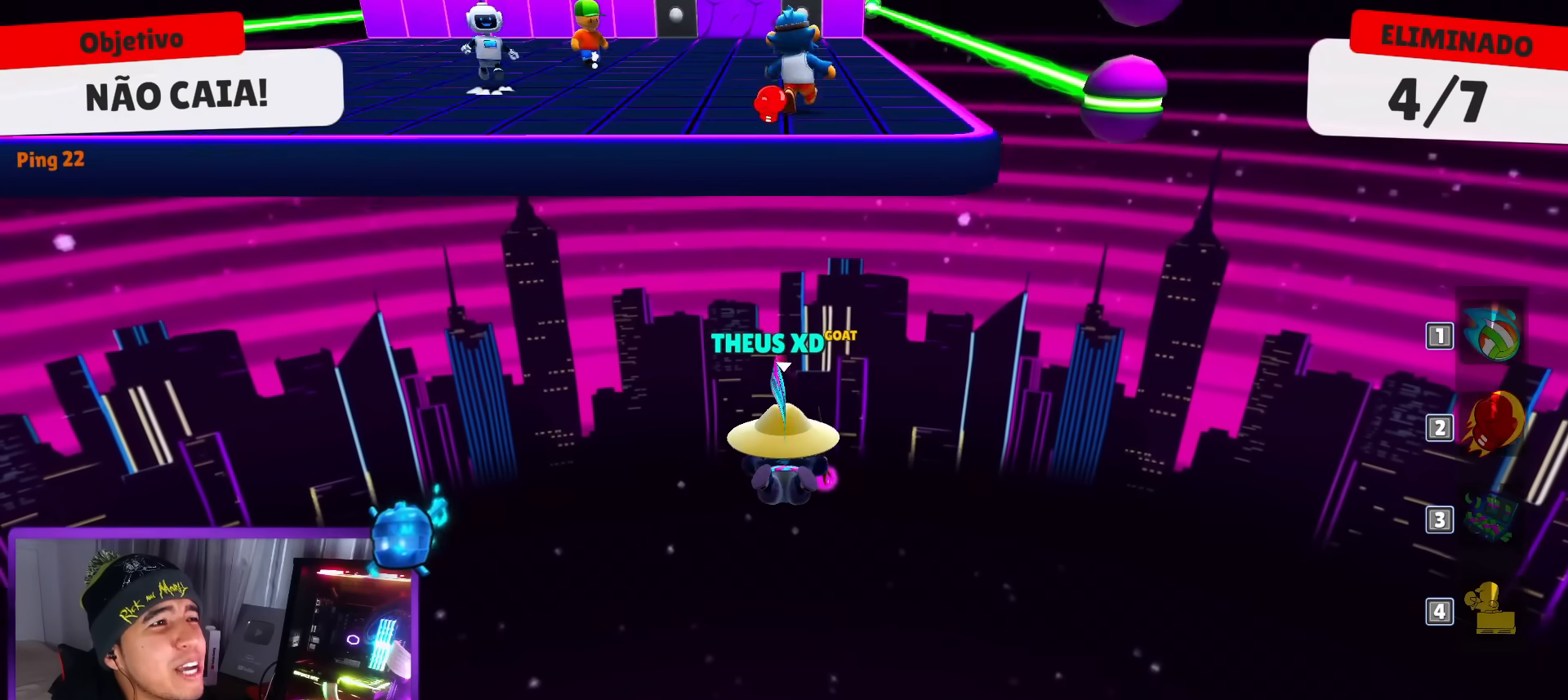
{"keys": [], "events": [[83, "space", "down"], [133, "space", "up"], [367, "space", "down"], [417, "space", "up"], [417, "up", "up"]]}
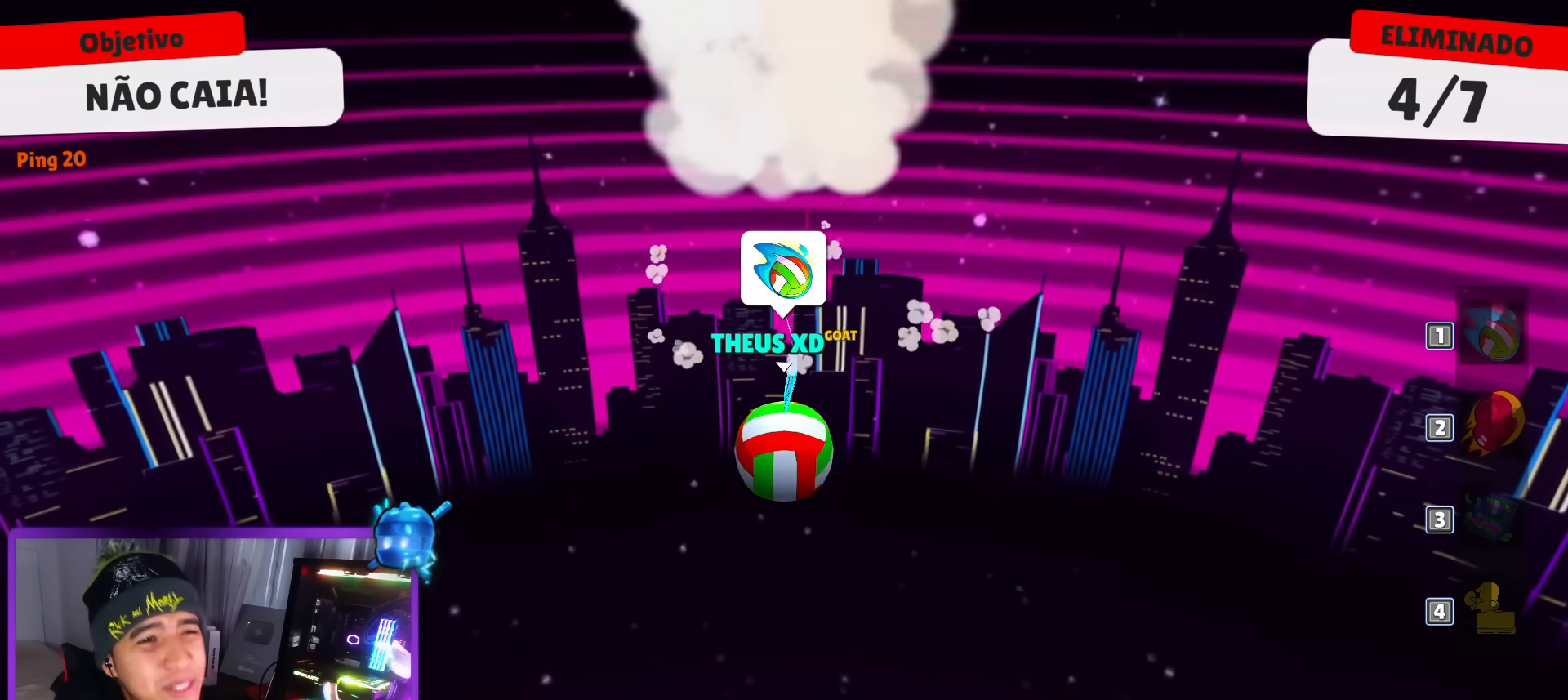
{"keys": [], "events": [[117, "space", "down"], [167, "space", "up"]]}
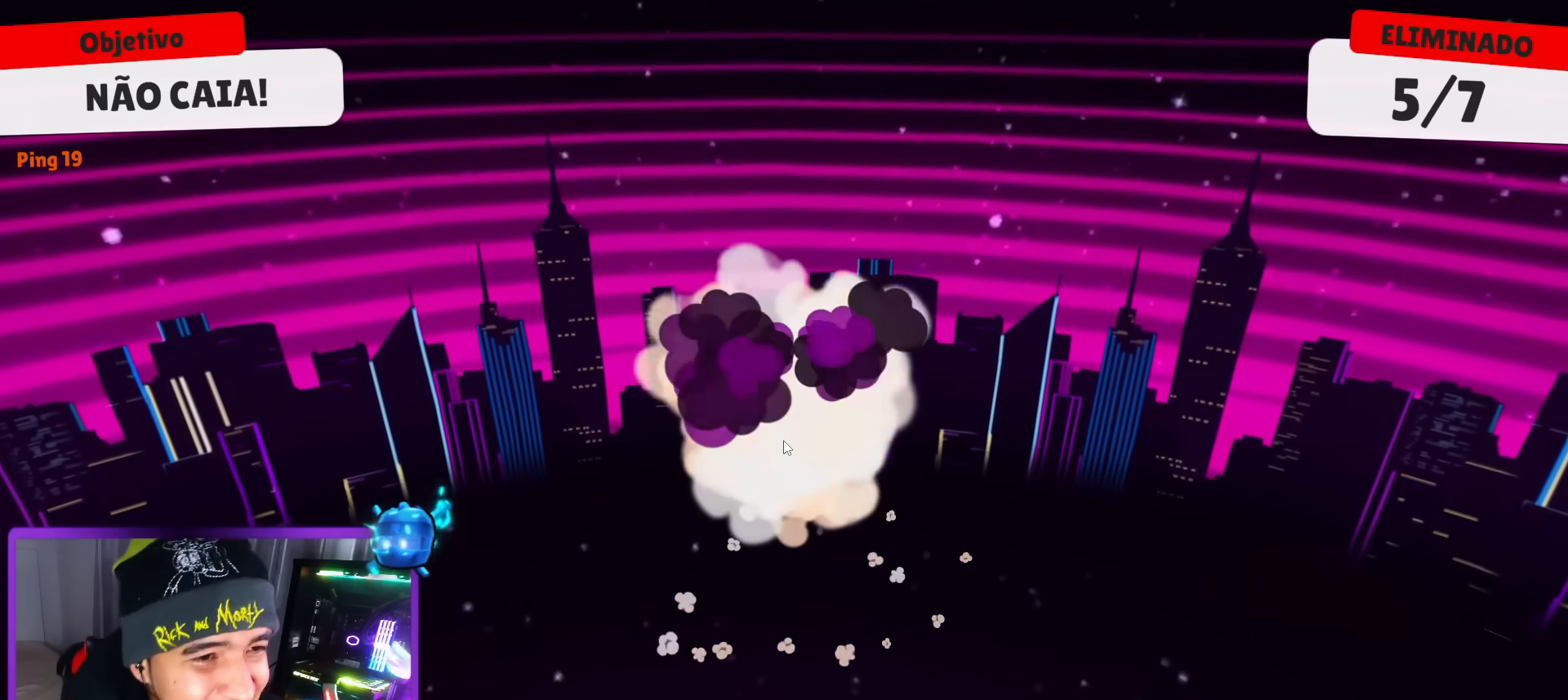
{"keys": [], "events": [[217, "space", "down"], [317, "space", "up"]]}
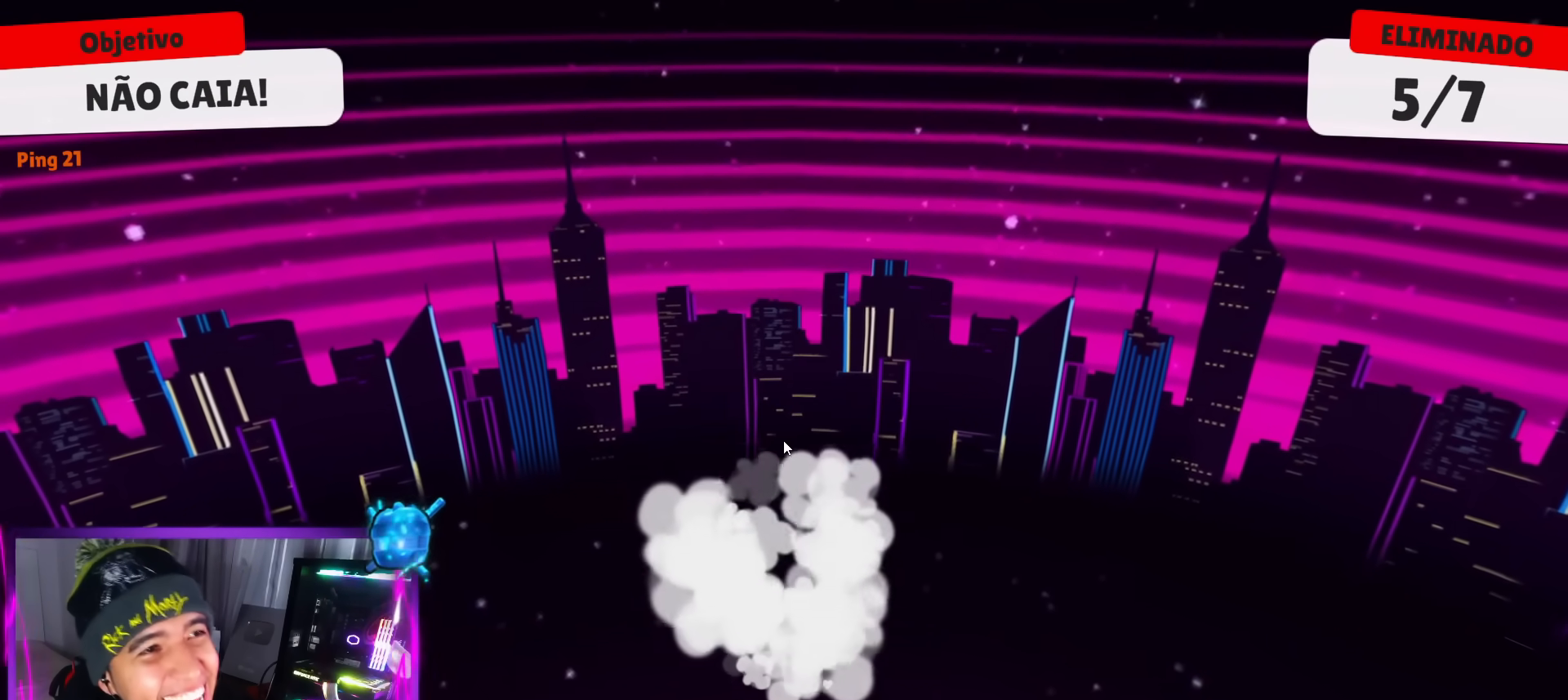
{"keys": [], "events": []}
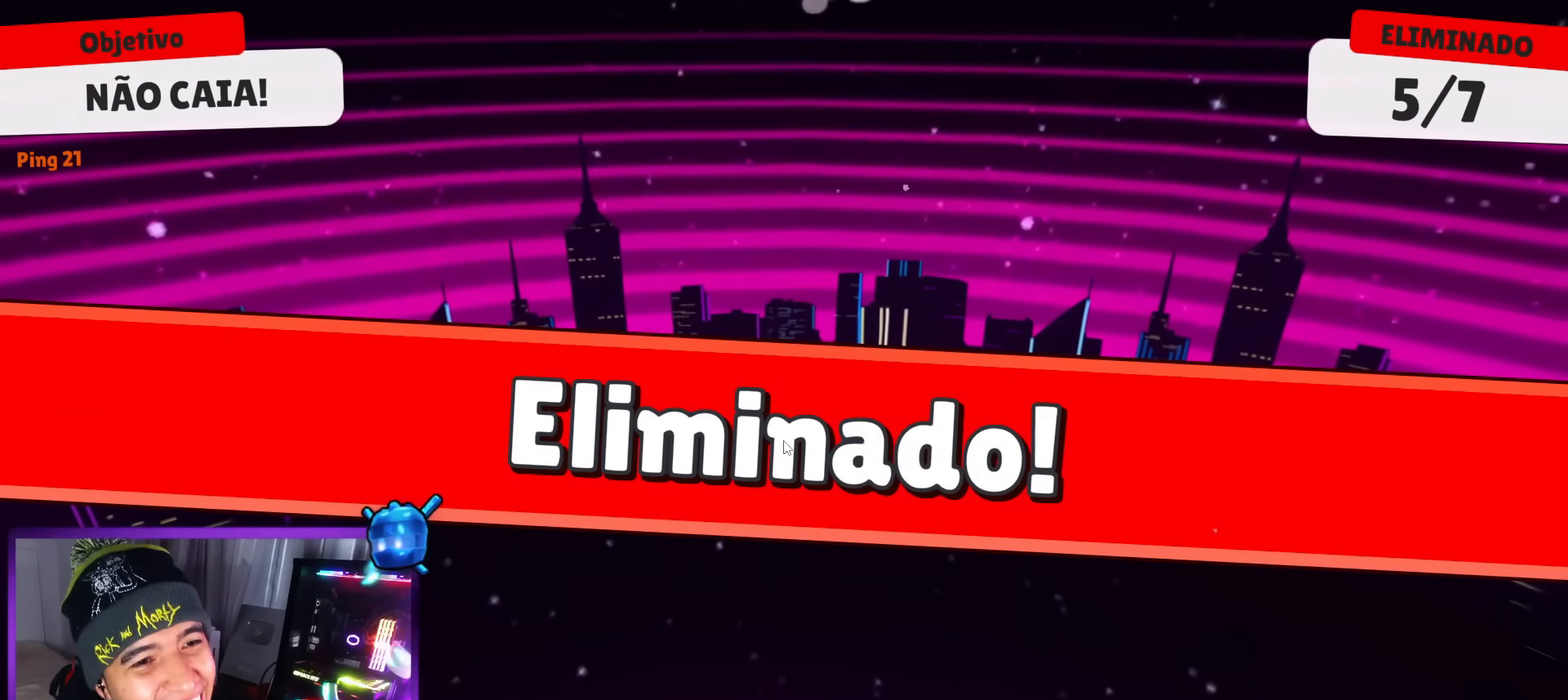
{"keys": [], "events": []}
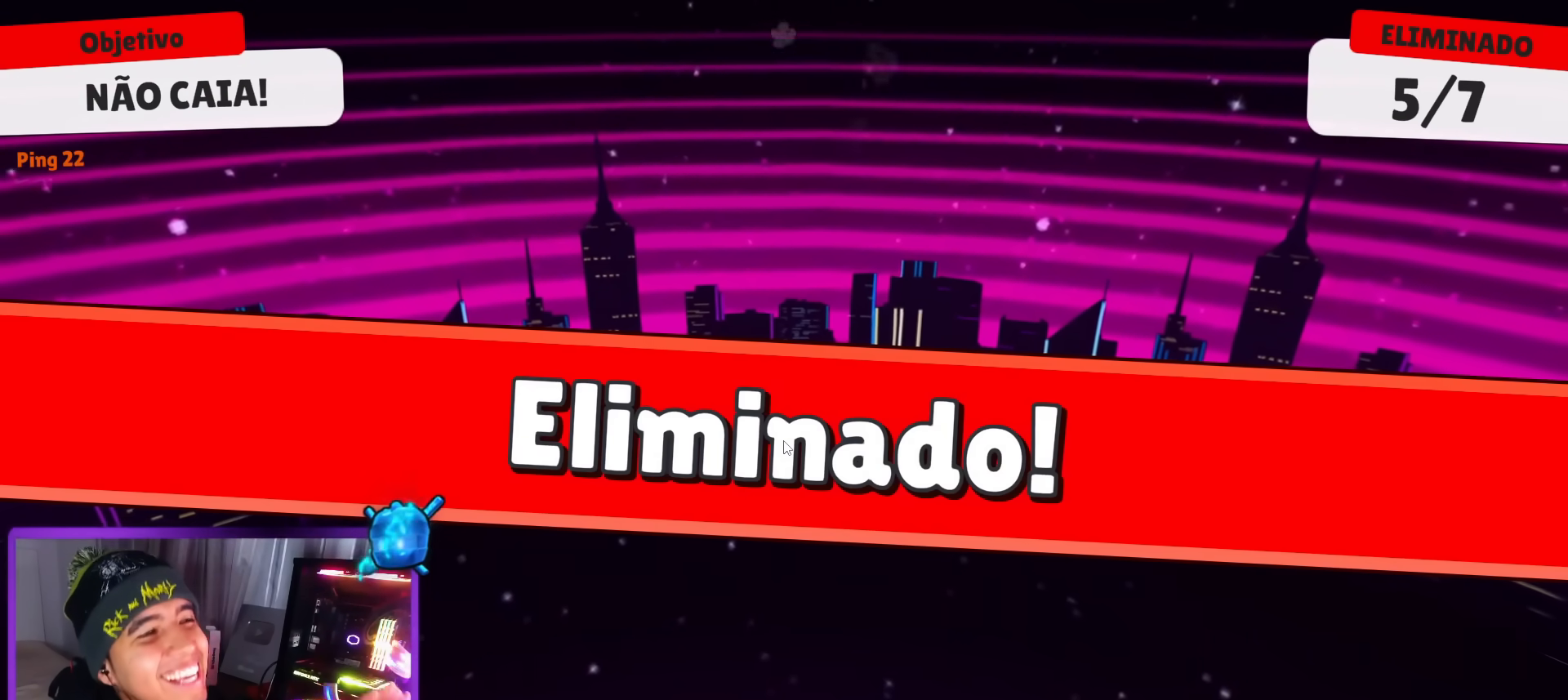
{"keys": [], "events": []}